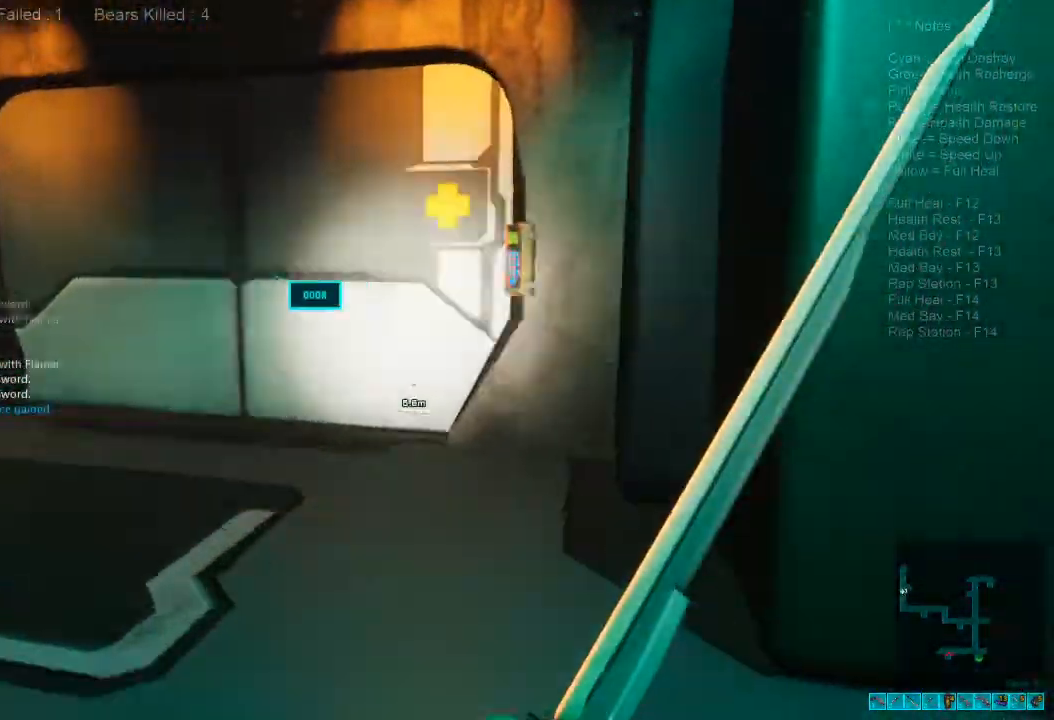
Gameplay with keyboard and mouse; each line is a JSON object with the keys and mouse buttons held at the frame after it. "events" lists presses ("down") and releases ("up") of "1", "2", "3", "4", "a", "alt", "c", "caps_lock", "ctrl", "d", "e", "f", "q", "r", "s", "shift", "space", "super", "tab", "tilde", "v", "w", "x", "z", "mouse_left", "mouse_wheel", "mouse_right", "mouse_mb4" and "mouse_mb5" between this image and that frame as [ms after this image, input, new state], when the widget could be followed in between. "mouse_left", "mouse_wheel", "mouse_right", "mouse_mb4", "mouse_mb5" = the "left", "wheel", "right", "mb4", "mb5" buttons of the "mouse" list. No other keys are recorded. "wheel" means that the mouse wheel is clicked or scrolled. Mouse movement is not recorded.
{"keys": [], "mouse": [], "events": [[166, "a", "down"], [366, "shift", "up"], [466, "a", "up"], [500, "w", "up"]]}
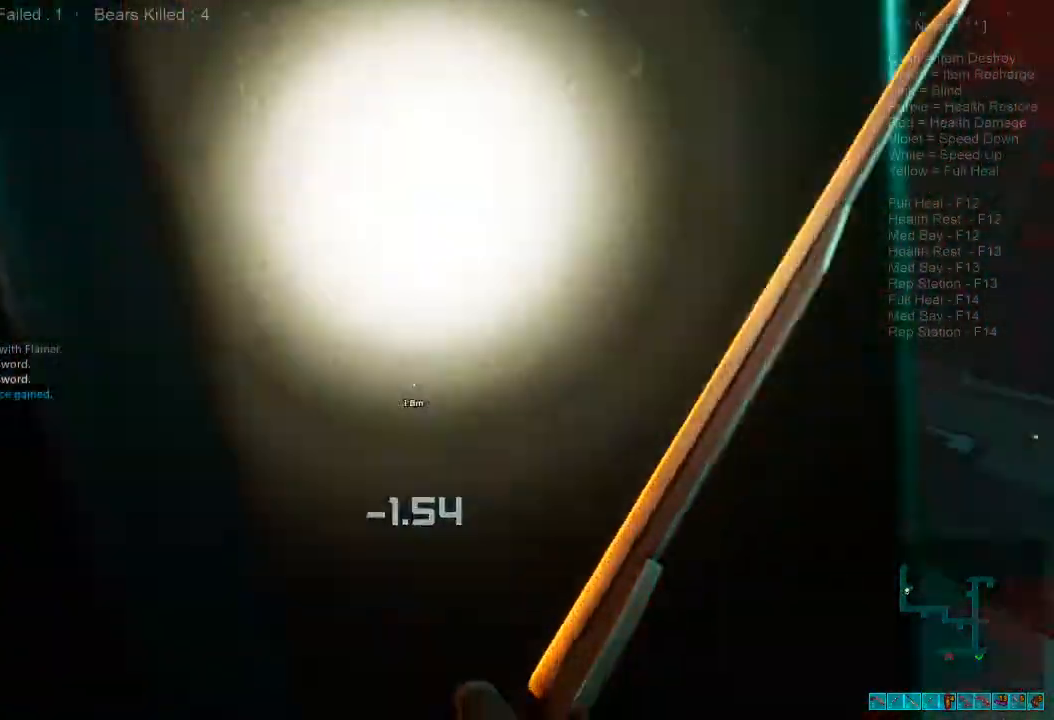
{"keys": [], "mouse": [], "events": [[133, "tab", "down"], [233, "tab", "up"]]}
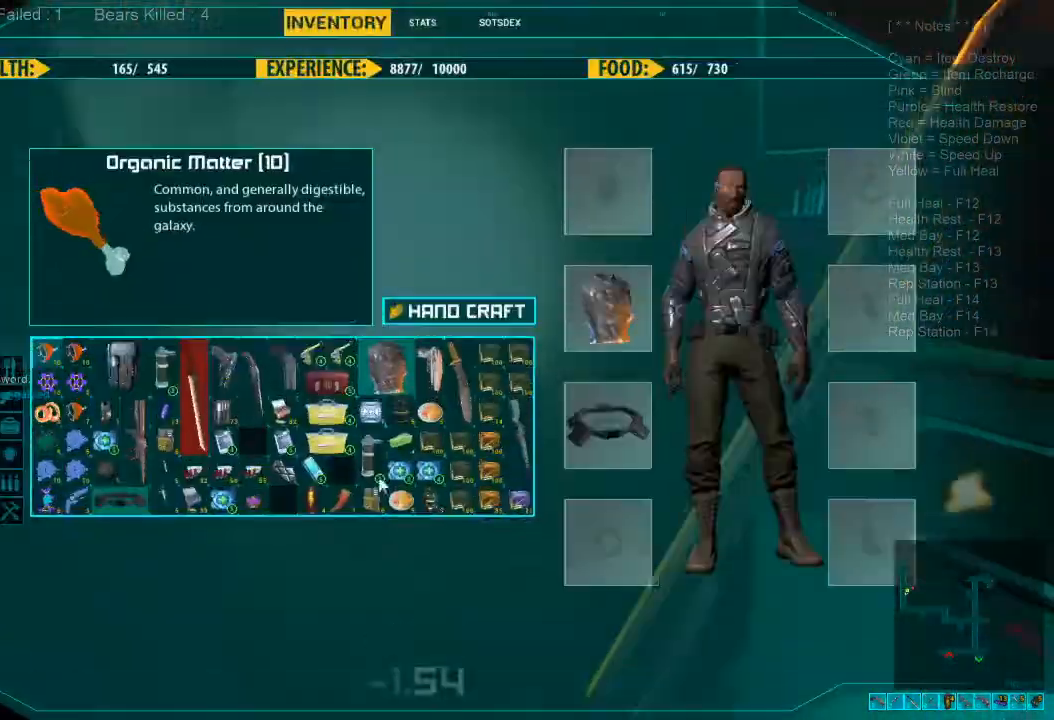
{"keys": [], "mouse": [], "events": []}
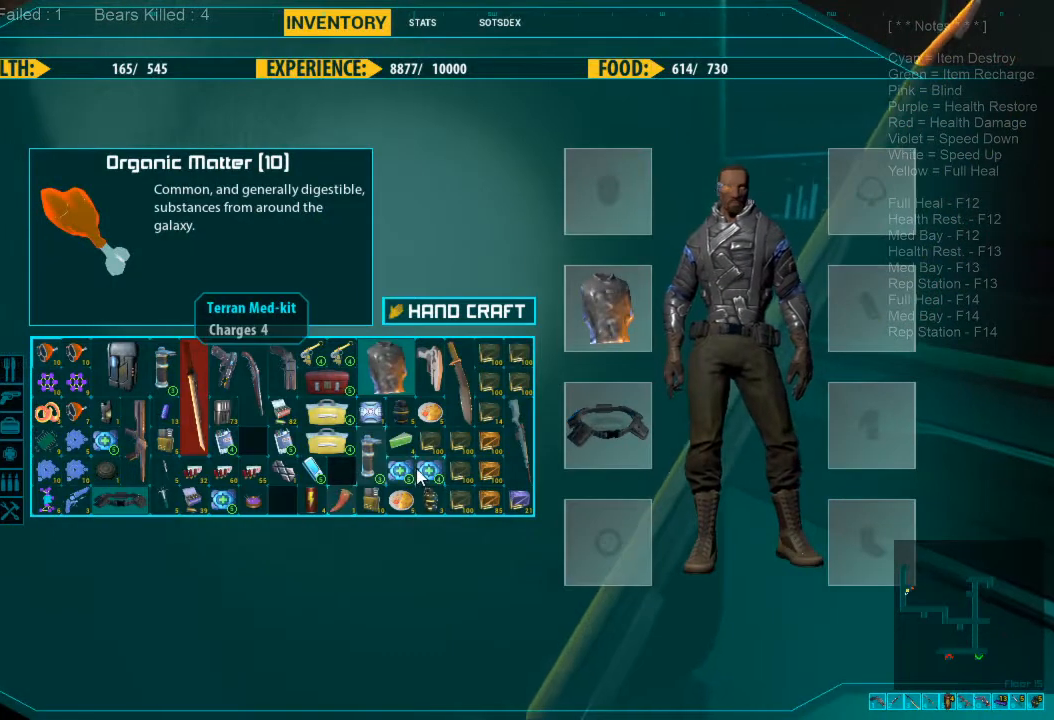
{"keys": [], "mouse": [], "events": [[366, "mouse_left", "down"], [433, "mouse_left", "up"]]}
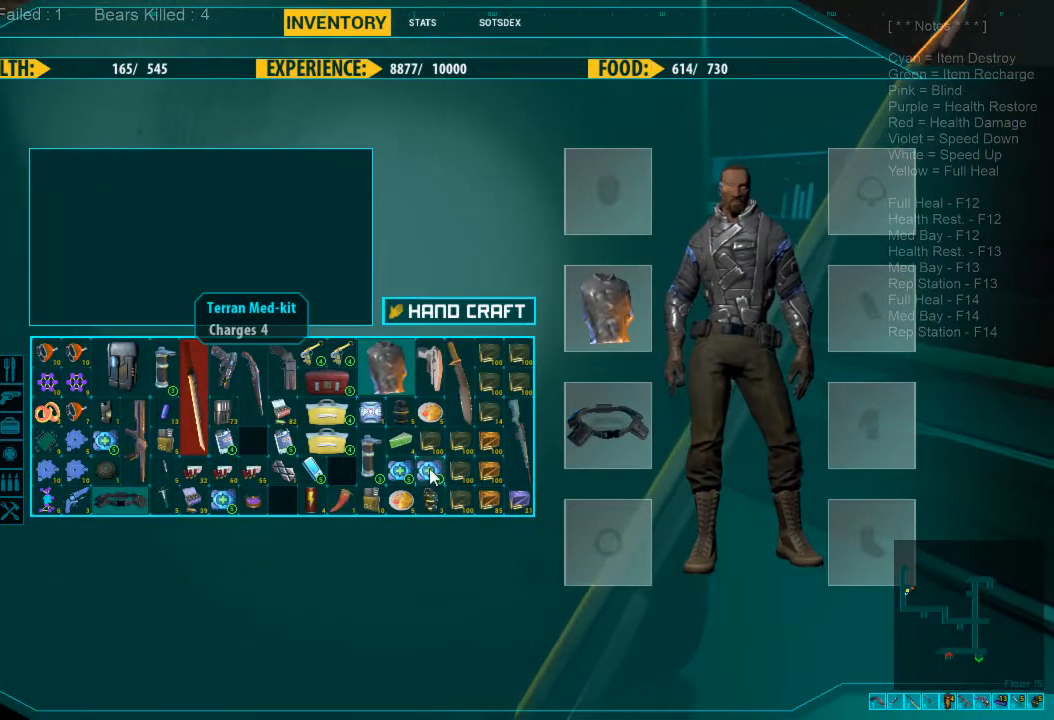
{"keys": [], "mouse": [], "events": [[33, "mouse_left", "down"], [100, "mouse_left", "up"], [200, "space", "down"], [300, "space", "up"]]}
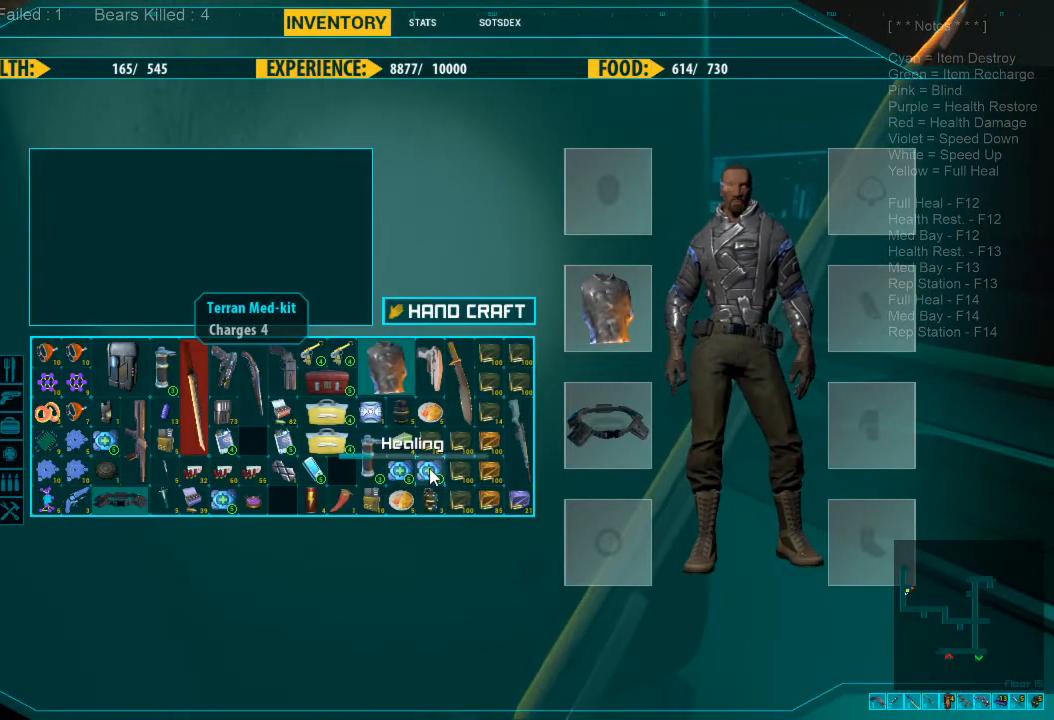
{"keys": [], "mouse": [], "events": []}
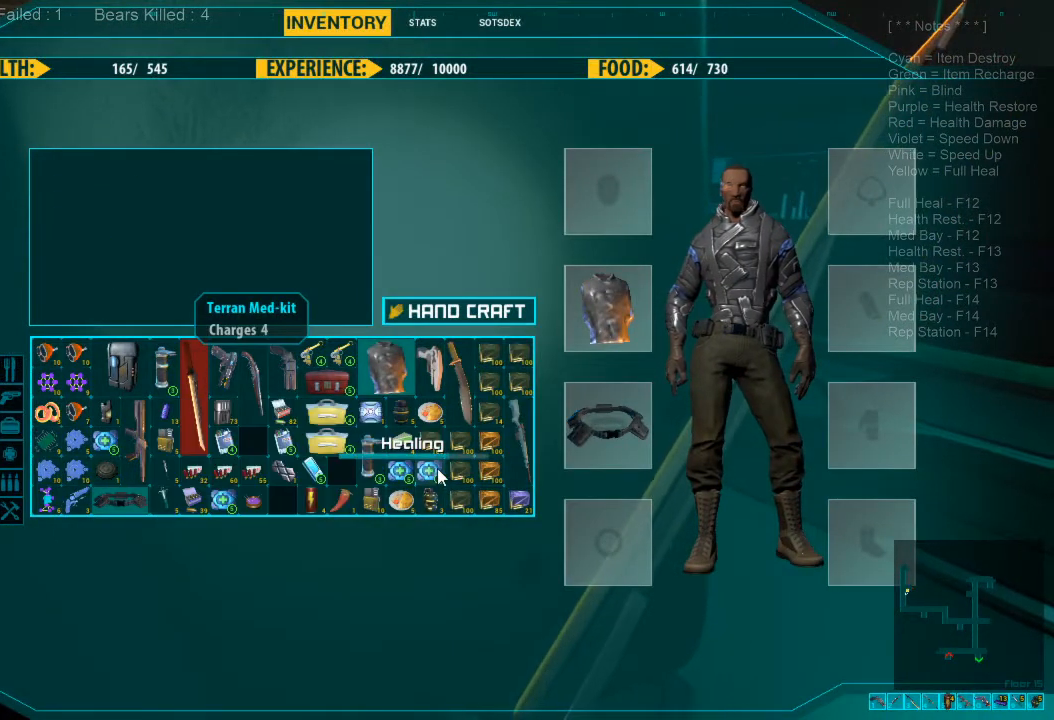
{"keys": [], "mouse": [], "events": []}
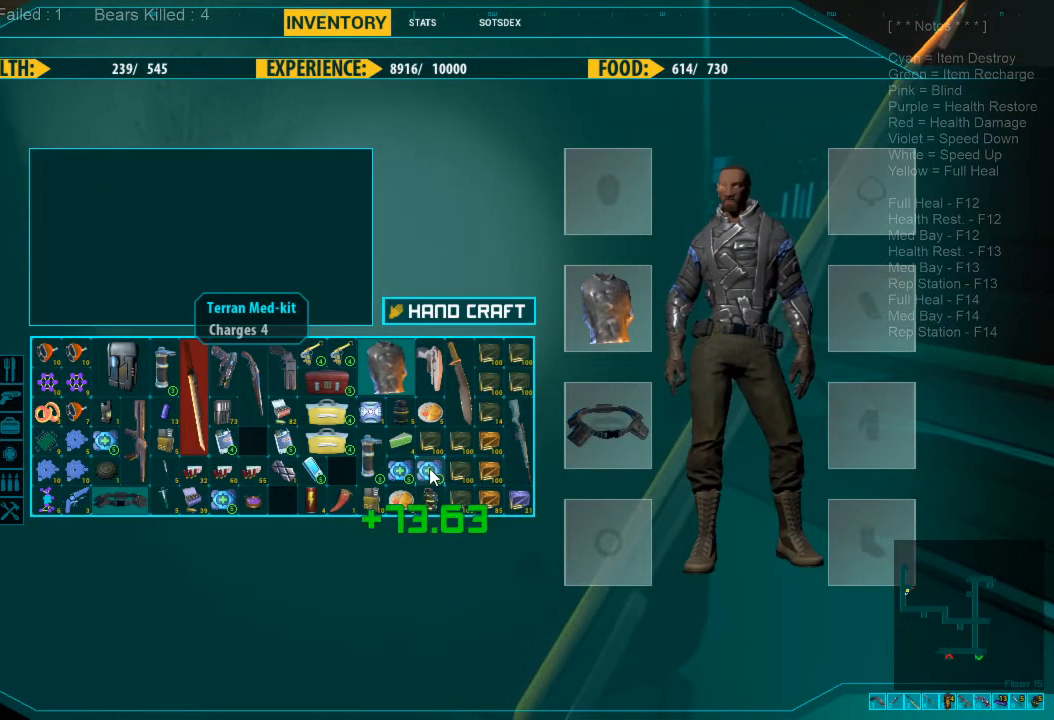
{"keys": ["space"], "mouse": [], "events": [[133, "mouse_left", "down"], [200, "mouse_left", "up"], [300, "mouse_left", "down"], [400, "mouse_left", "up"], [466, "space", "down"]]}
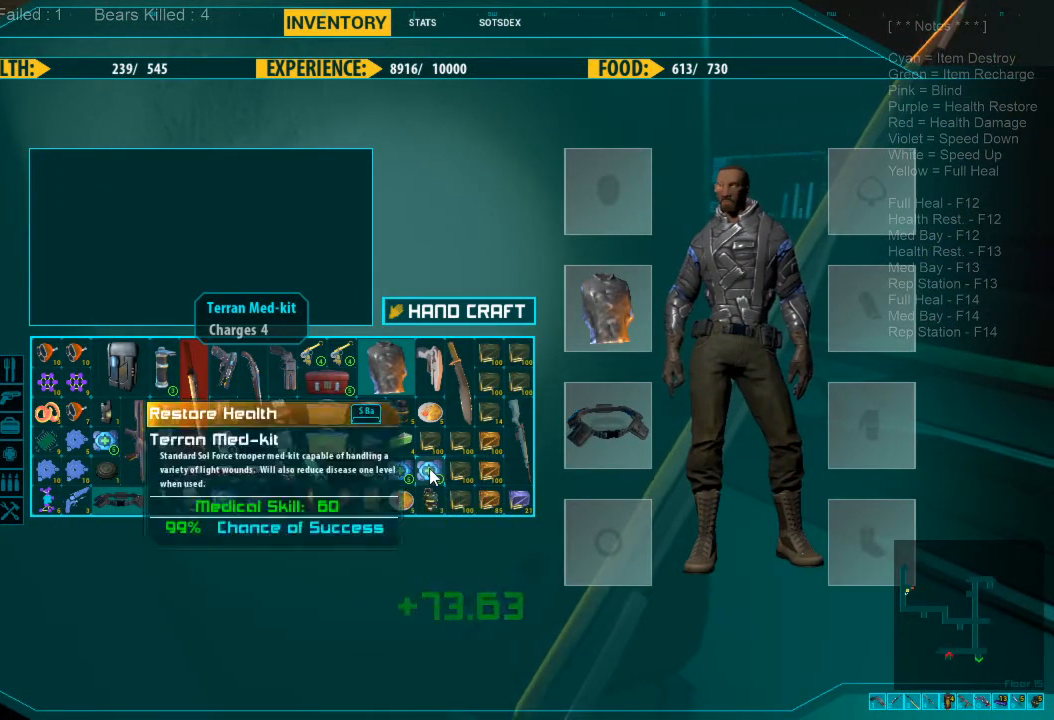
{"keys": [], "mouse": [], "events": [[33, "space", "up"]]}
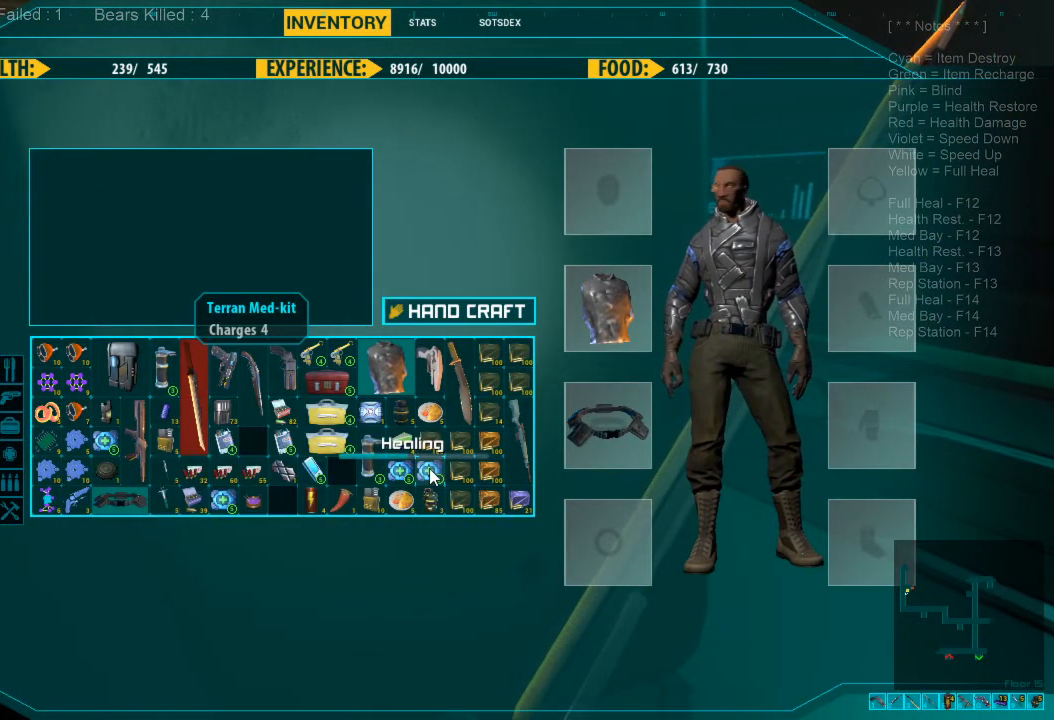
{"keys": [], "mouse": [], "events": []}
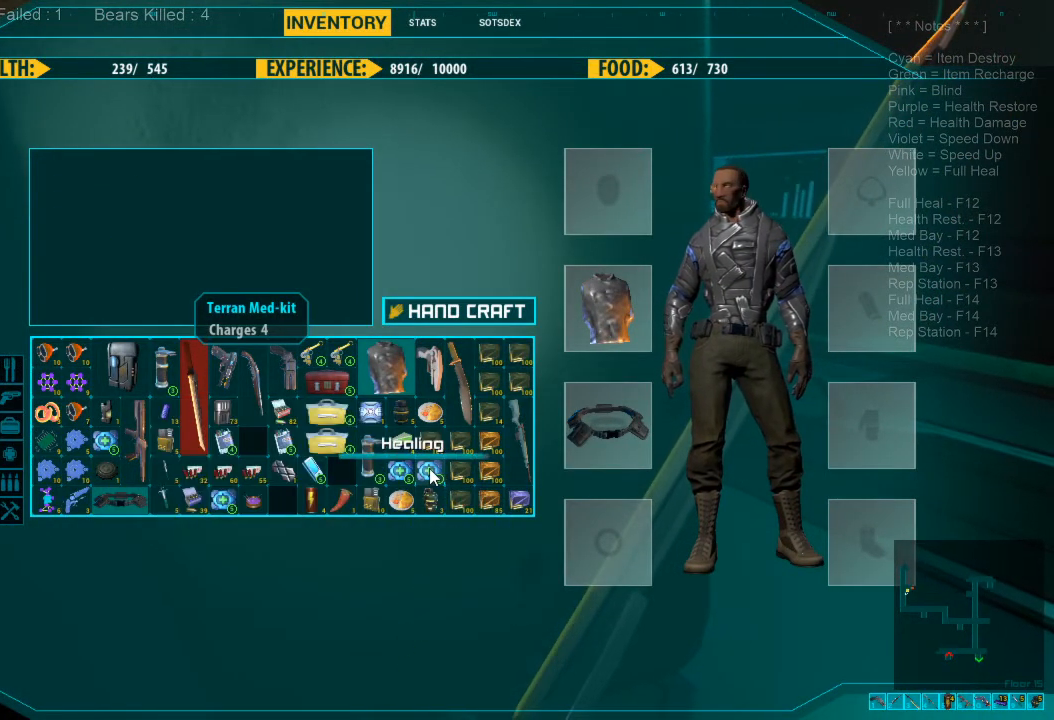
{"keys": [], "mouse": [], "events": []}
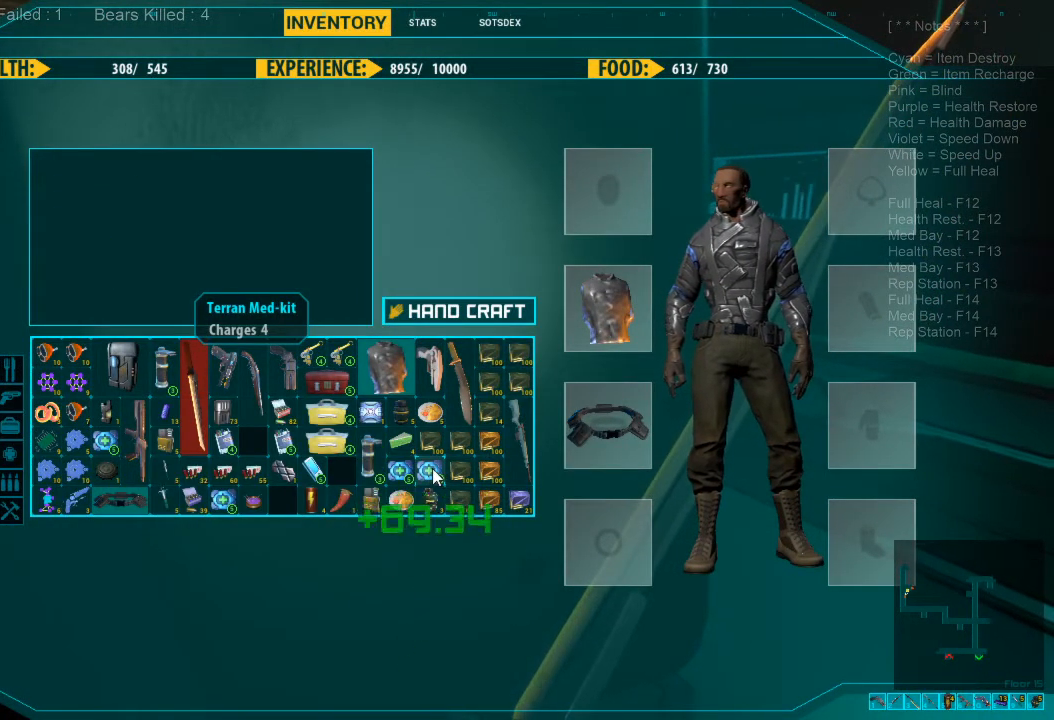
{"keys": ["d", "w"], "mouse": [], "events": [[333, "d", "down"], [433, "w", "down"]]}
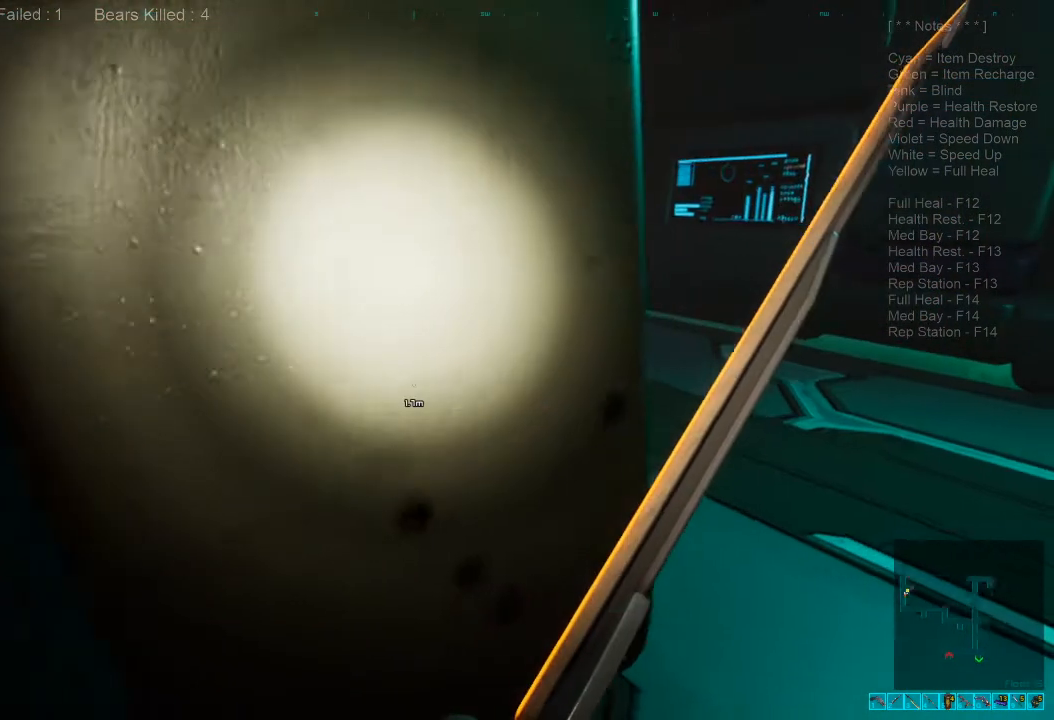
{"keys": ["d", "shift", "w"], "mouse": [], "events": [[100, "shift", "down"]]}
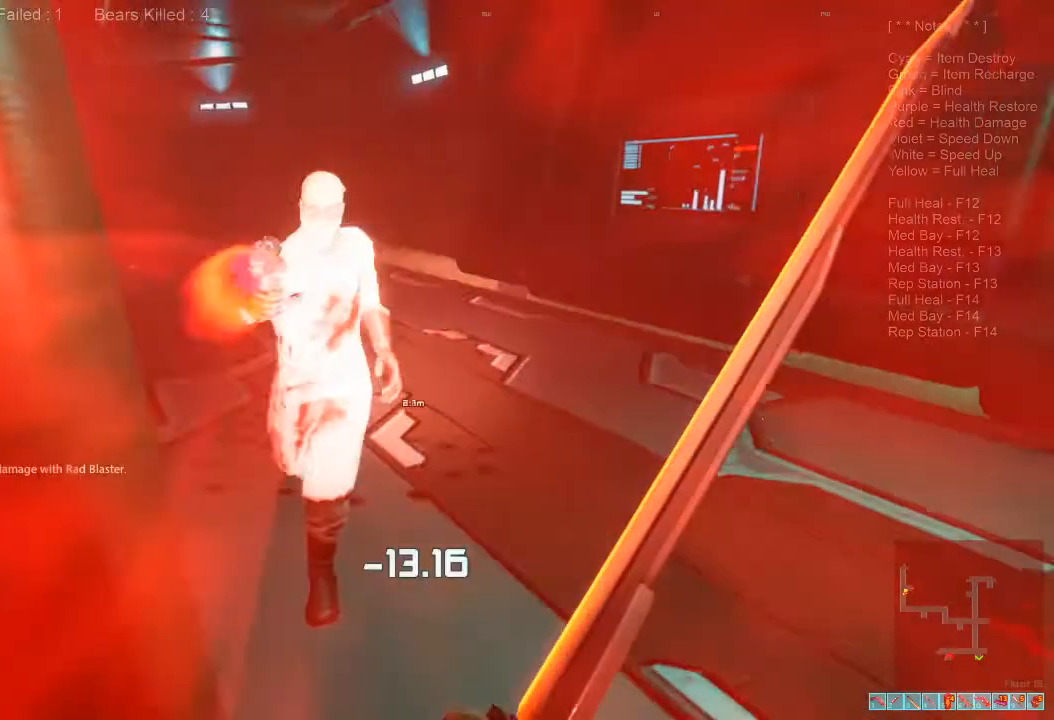
{"keys": [], "mouse": [], "events": [[100, "d", "up"], [200, "mouse_left", "down"], [266, "w", "up"], [333, "d", "down"], [333, "mouse_left", "up"], [366, "mouse_left", "down"], [366, "shift", "up"], [466, "s", "down"], [500, "d", "up"], [500, "mouse_left", "up"], [500, "s", "up"]]}
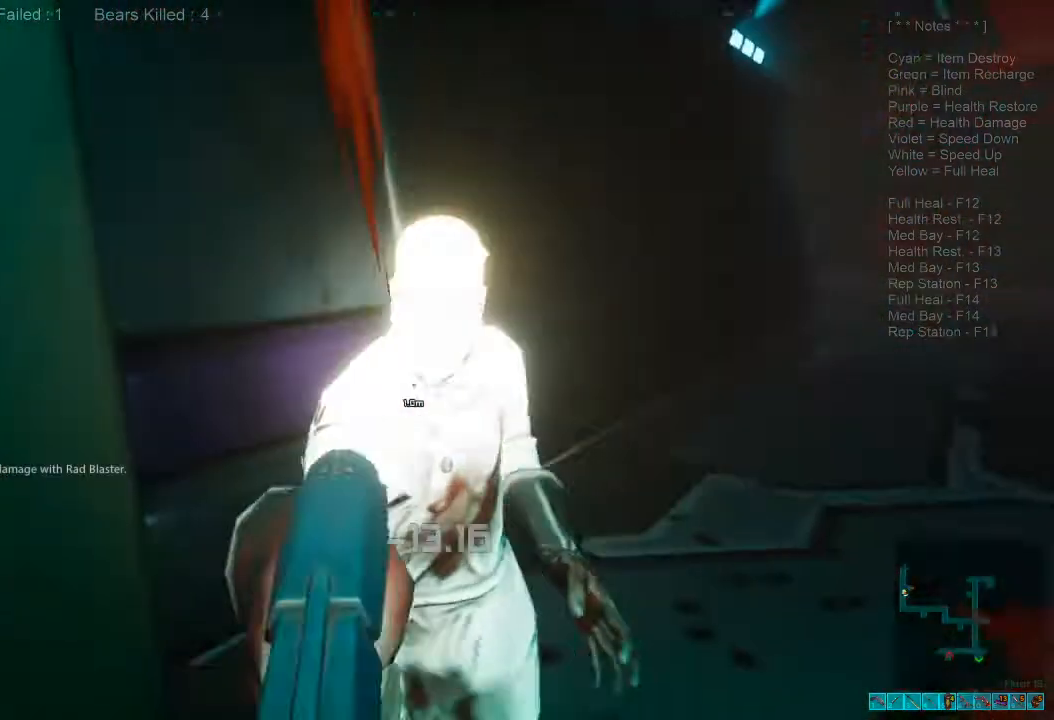
{"keys": ["s"], "mouse": ["left"], "events": [[33, "mouse_left", "down"], [166, "mouse_left", "up"], [233, "mouse_left", "down"], [233, "s", "down"], [333, "mouse_left", "up"], [400, "mouse_left", "down"]]}
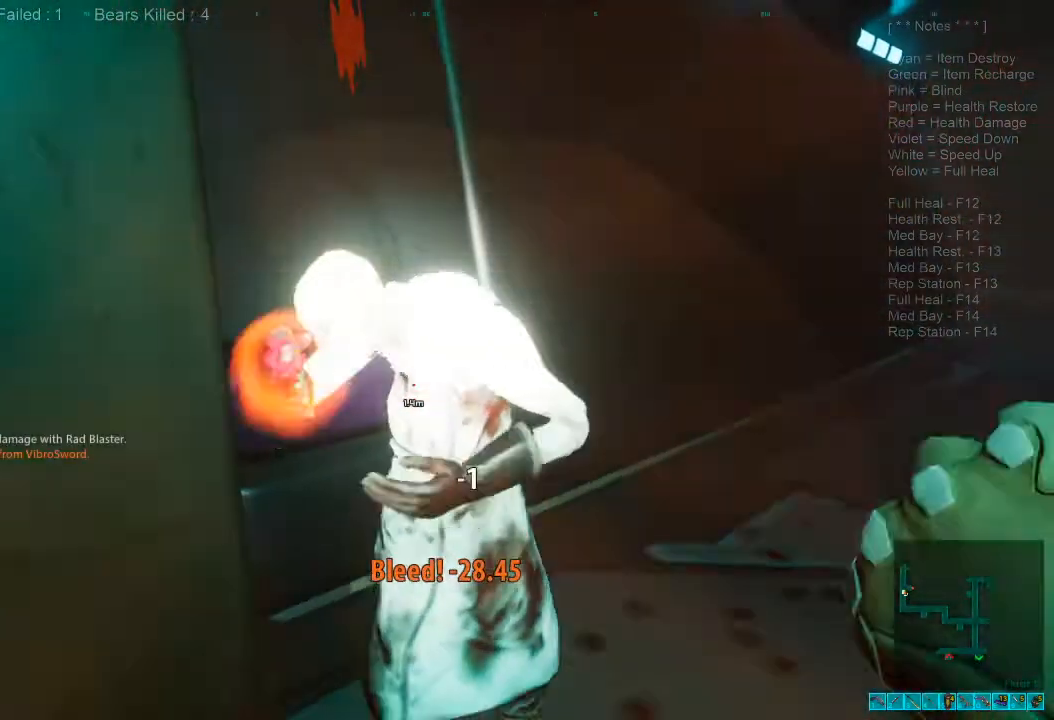
{"keys": [], "mouse": ["left"], "events": [[33, "mouse_left", "up"], [100, "mouse_left", "down"], [200, "mouse_left", "up"], [233, "s", "up"], [300, "mouse_left", "down"], [400, "f", "down"], [400, "mouse_left", "up"], [466, "f", "up"], [500, "mouse_left", "down"]]}
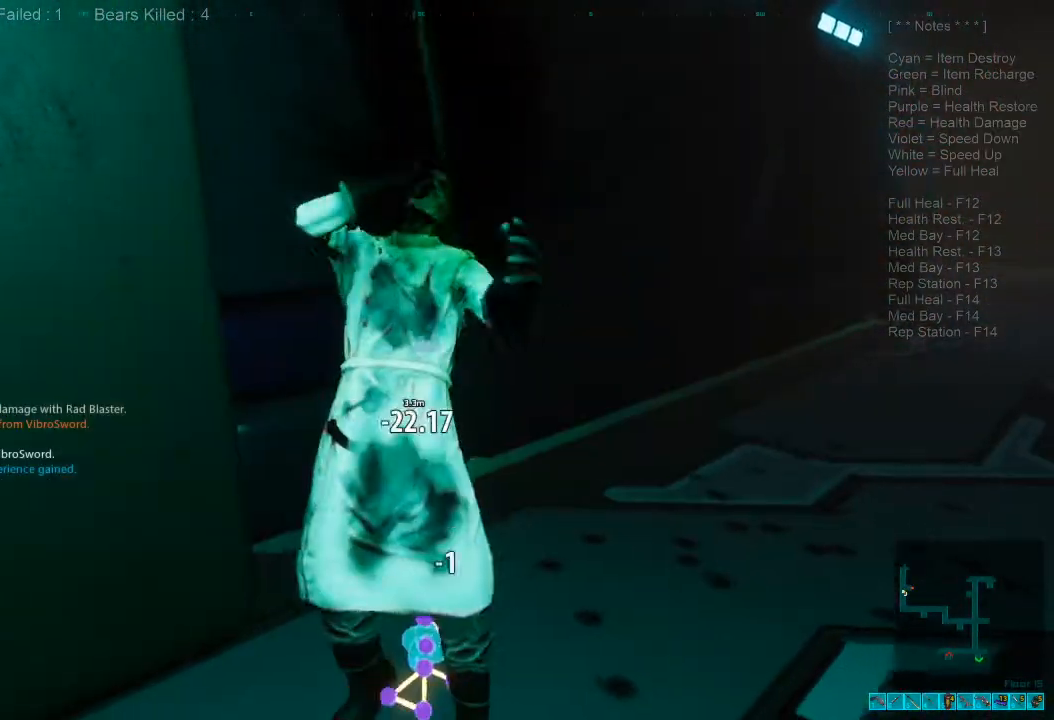
{"keys": ["d", "space"], "mouse": [], "events": [[100, "mouse_left", "up"], [200, "mouse_left", "down"], [300, "d", "down"], [300, "mouse_left", "up"], [400, "space", "down"]]}
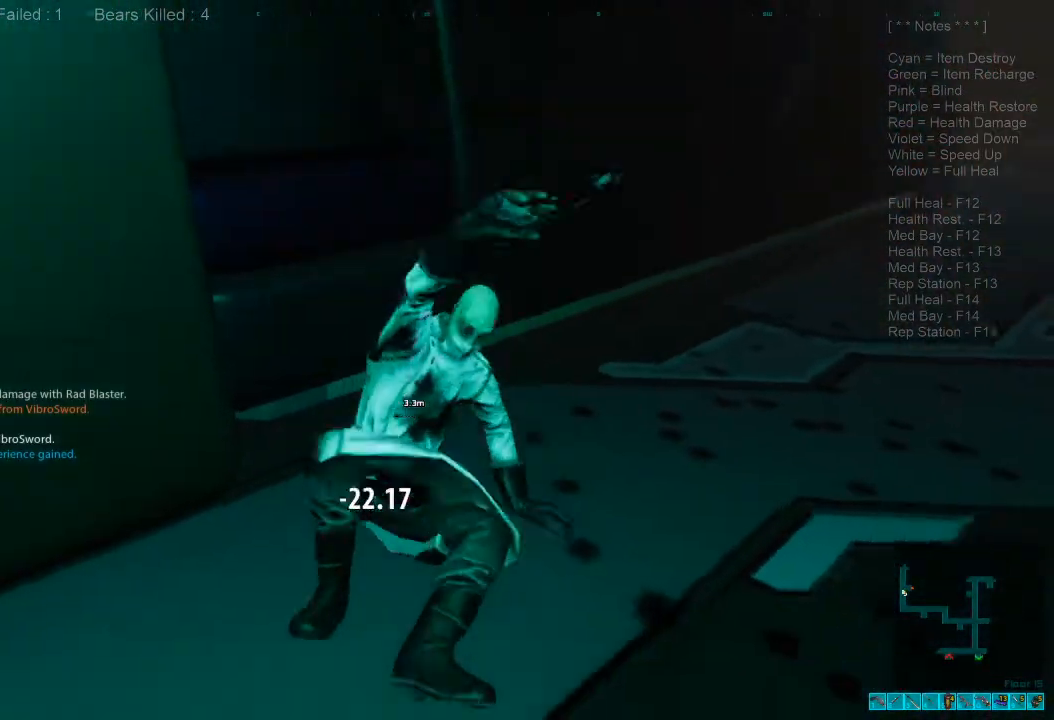
{"keys": ["space", "w"], "mouse": [], "events": [[33, "space", "up"], [100, "space", "down"], [200, "space", "up"], [266, "w", "down"], [300, "space", "down"], [400, "space", "up"], [433, "d", "up"], [466, "space", "down"]]}
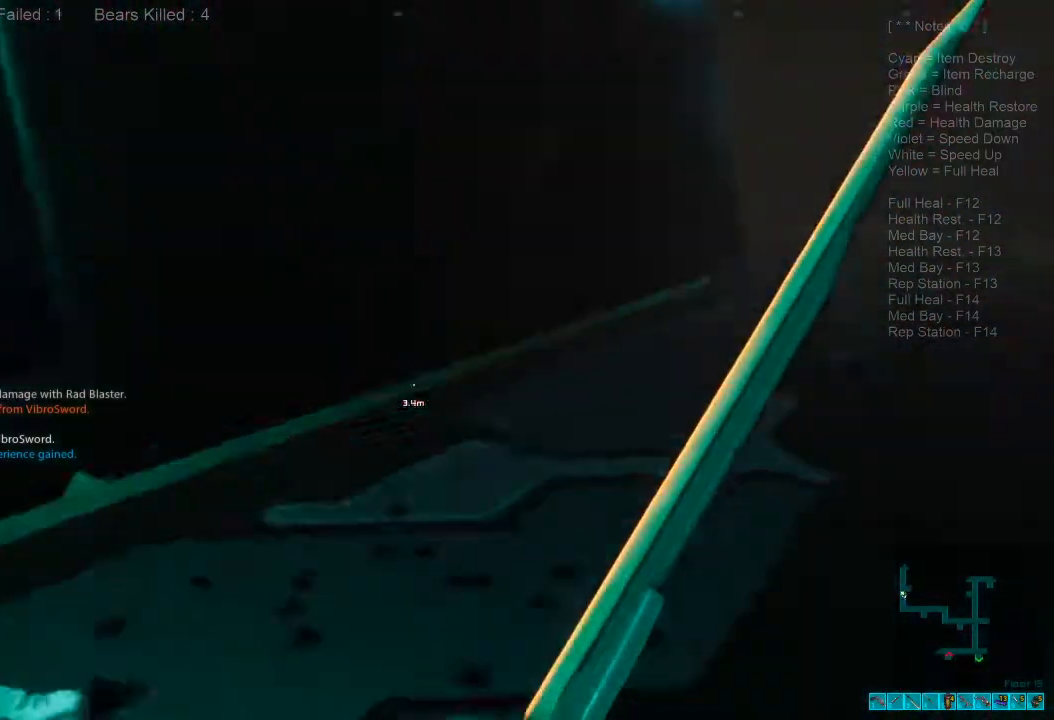
{"keys": ["w"], "mouse": [], "events": [[166, "space", "up"]]}
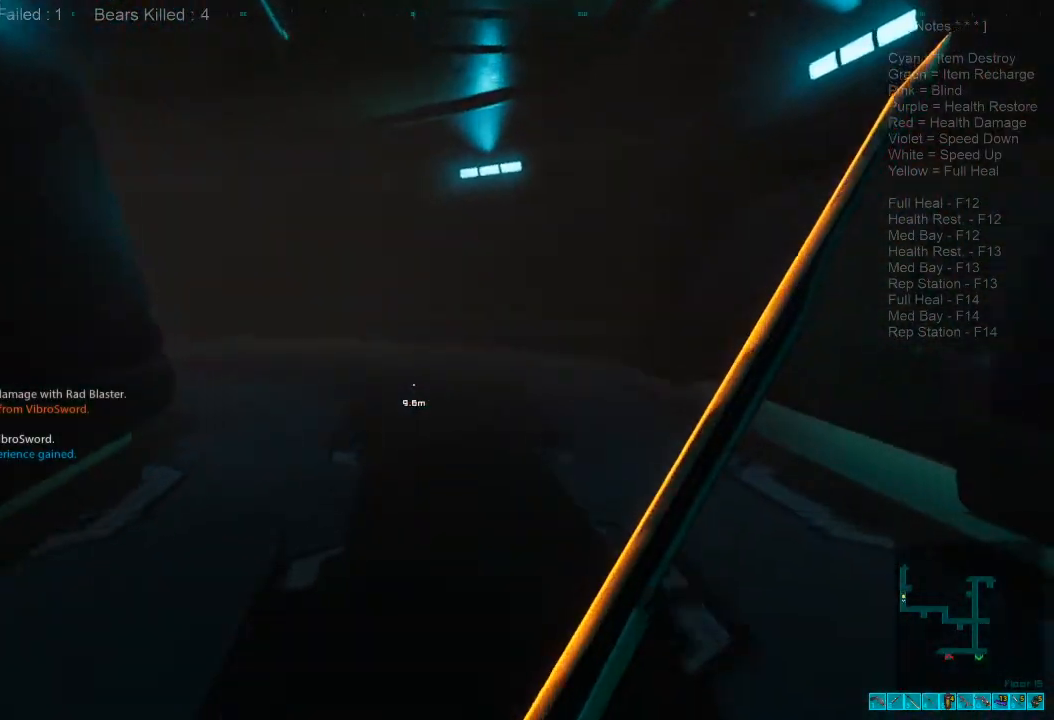
{"keys": ["shift", "w"], "mouse": [], "events": [[233, "shift", "down"]]}
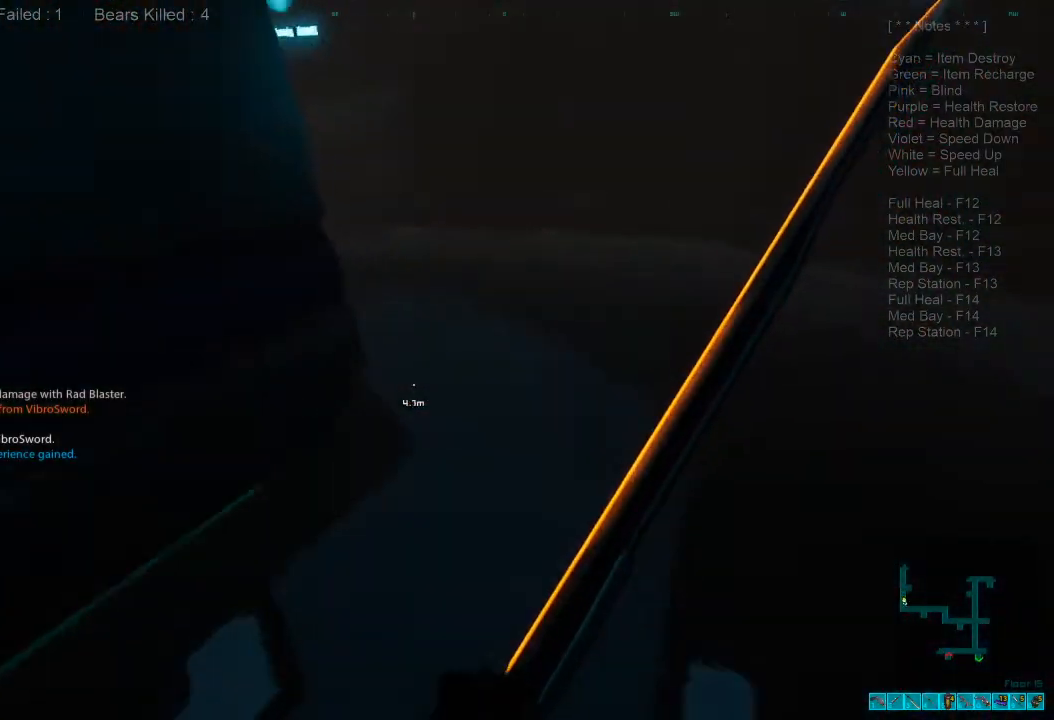
{"keys": ["d", "w"], "mouse": [], "events": [[133, "shift", "up"], [266, "1", "down"], [366, "1", "up"], [500, "d", "down"]]}
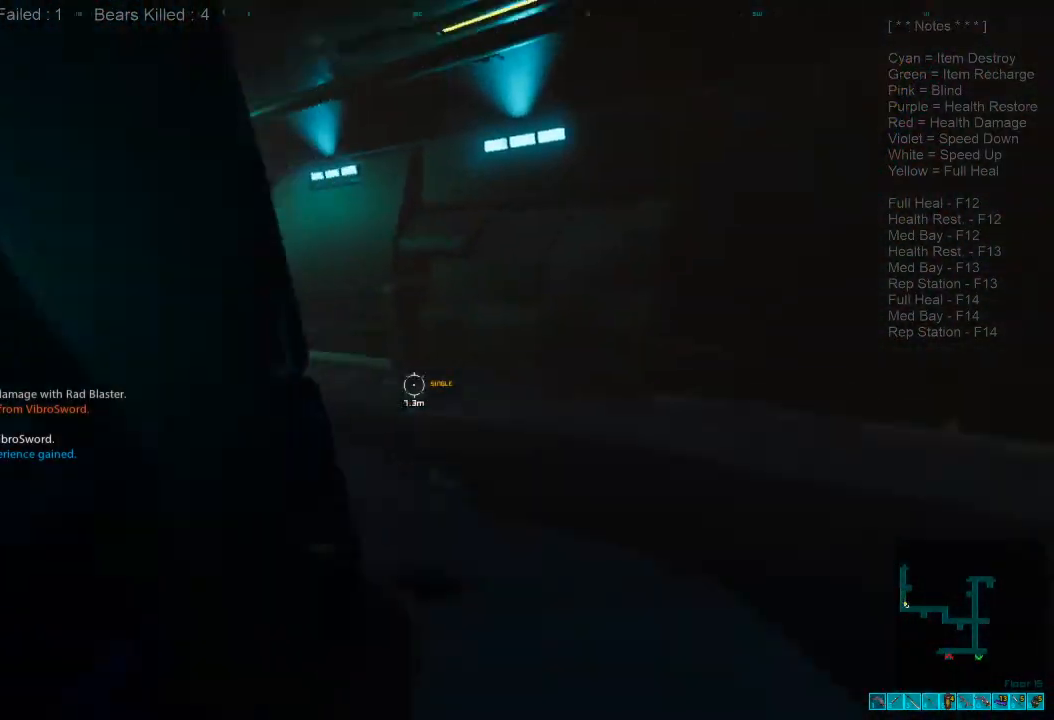
{"keys": ["w"], "mouse": [], "events": [[100, "d", "up"], [266, "4", "down"], [366, "4", "up"]]}
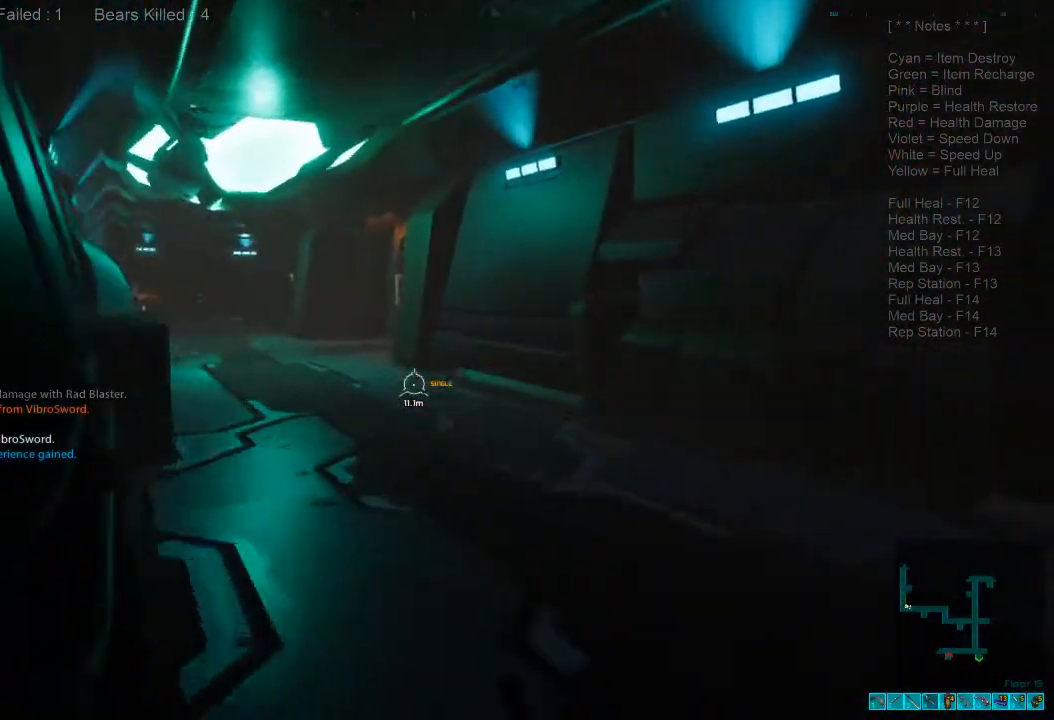
{"keys": ["shift", "w"], "mouse": [], "events": [[33, "d", "down"], [200, "d", "up"], [266, "shift", "down"]]}
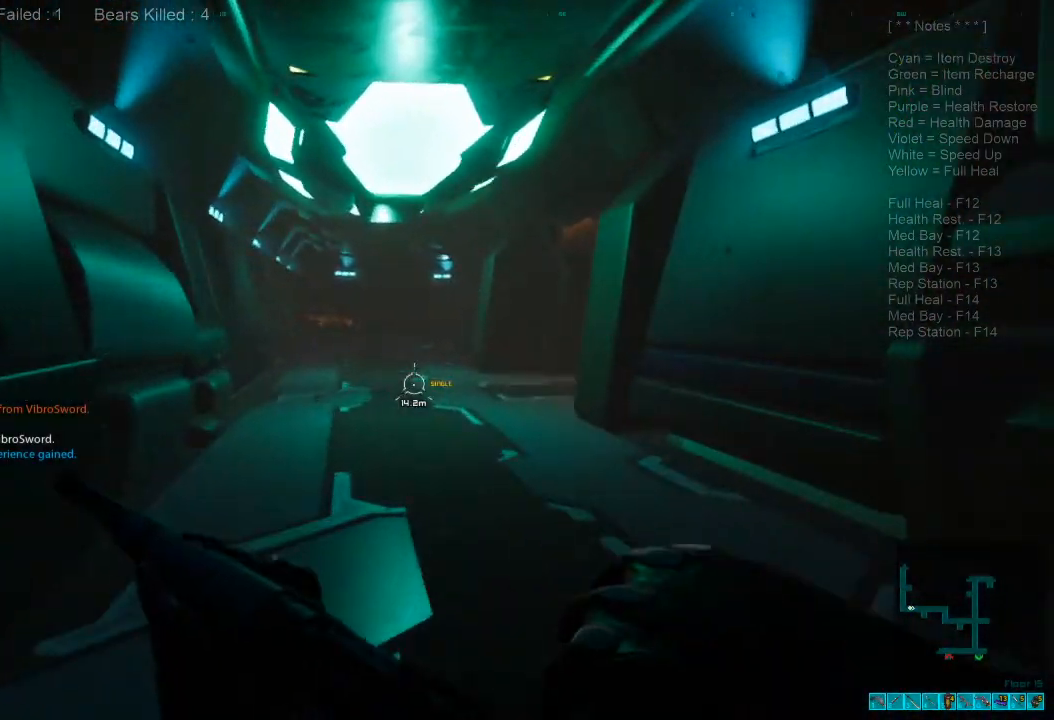
{"keys": ["shift", "w"], "mouse": [], "events": []}
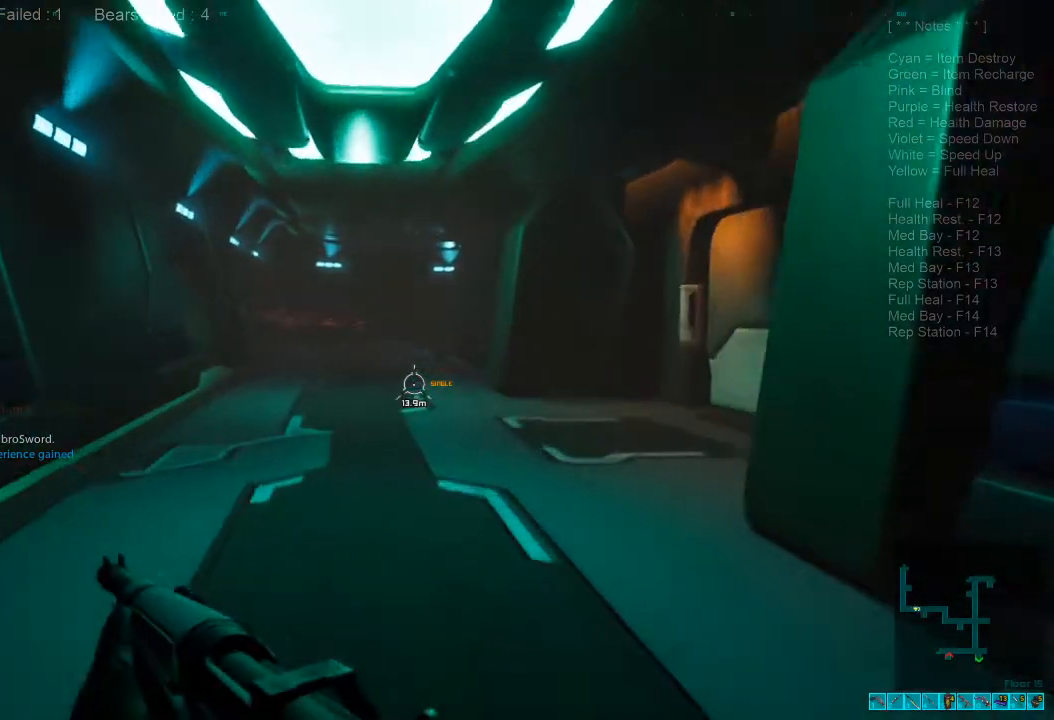
{"keys": ["a", "space", "w"], "mouse": [], "events": [[166, "a", "down"], [400, "shift", "up"], [500, "space", "down"]]}
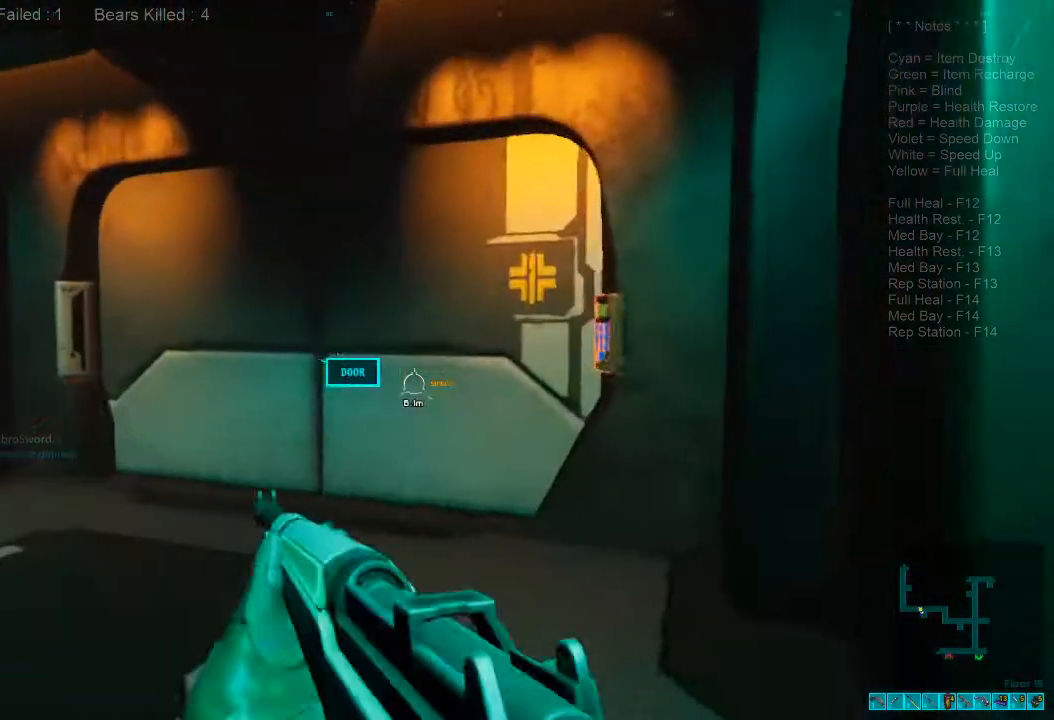
{"keys": ["d"], "mouse": [], "events": [[133, "space", "up"], [266, "a", "up"], [400, "d", "down"], [400, "w", "up"]]}
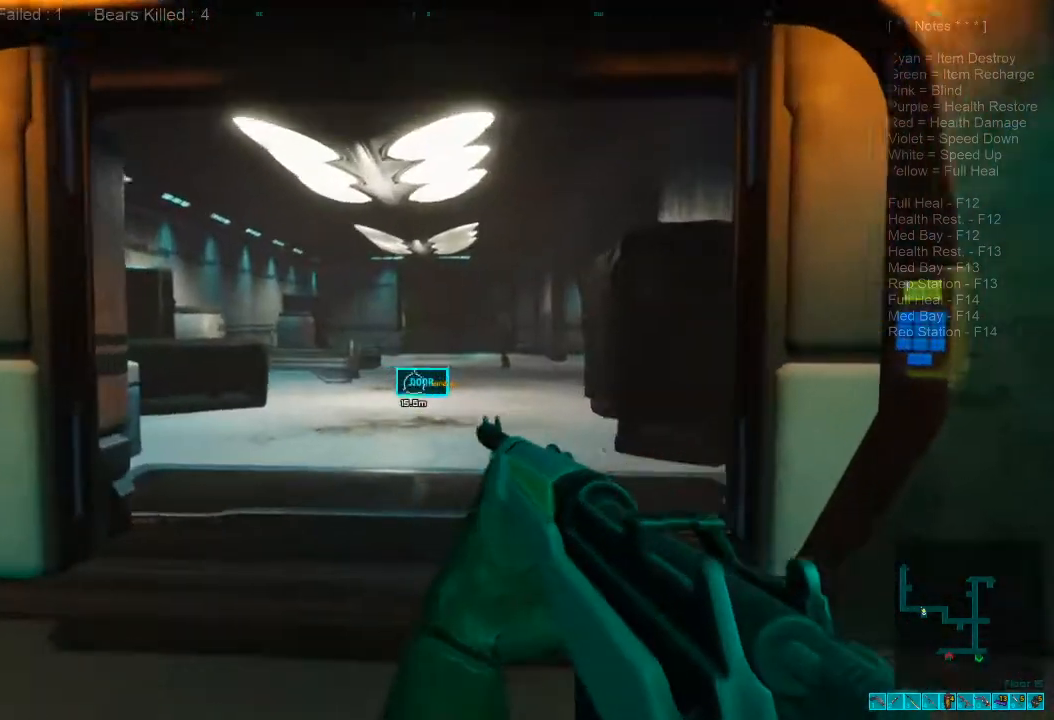
{"keys": ["a", "w"], "mouse": [], "events": [[166, "d", "up"], [200, "a", "down"], [366, "w", "down"]]}